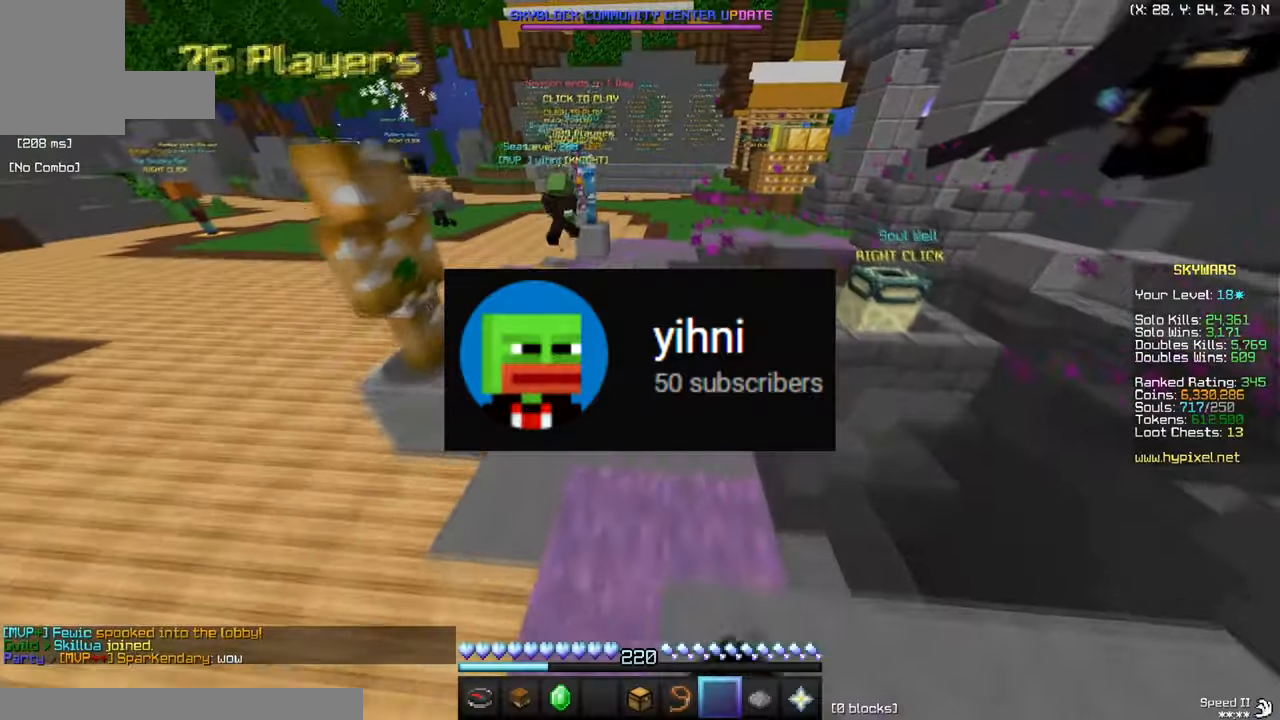
Gameplay with keyboard and mouse; each line is a JSON object with the keys and mouse buttons held at the frame after it. "events" lists presses ("down") and releases ("up") of "a", "d", "s", "w", "mouse_left" and "mouse_right" between this image and that frame as [ms after this image, input, new state], when the widget could be followed in between. "mouse_left", "mouse_right" = the "left", "right" buttons of the "mouse" list. No other keys are recorded. Fast repeated clicks can show as one long hold. Mouse movement is not recorded.
{"keys": ["w"], "mouse": [], "events": [[100, "mouse_left", "up"]]}
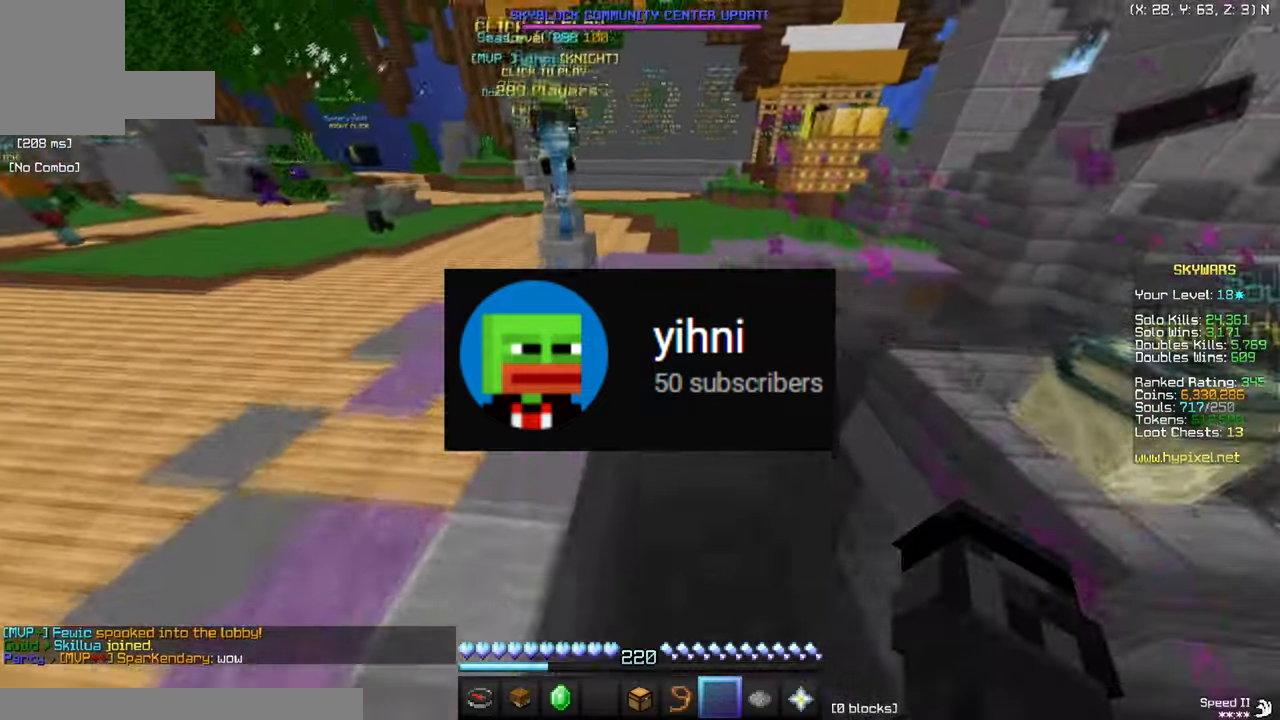
{"keys": ["w"], "mouse": [], "events": []}
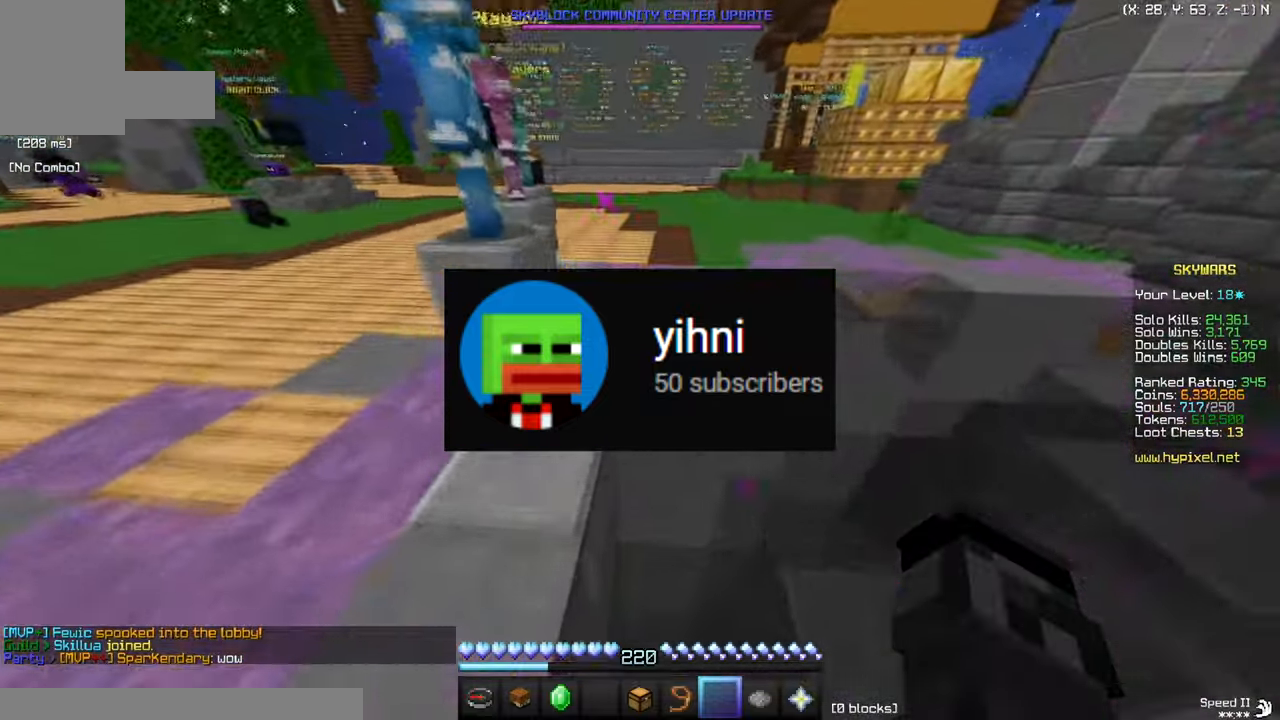
{"keys": ["w"], "mouse": [], "events": []}
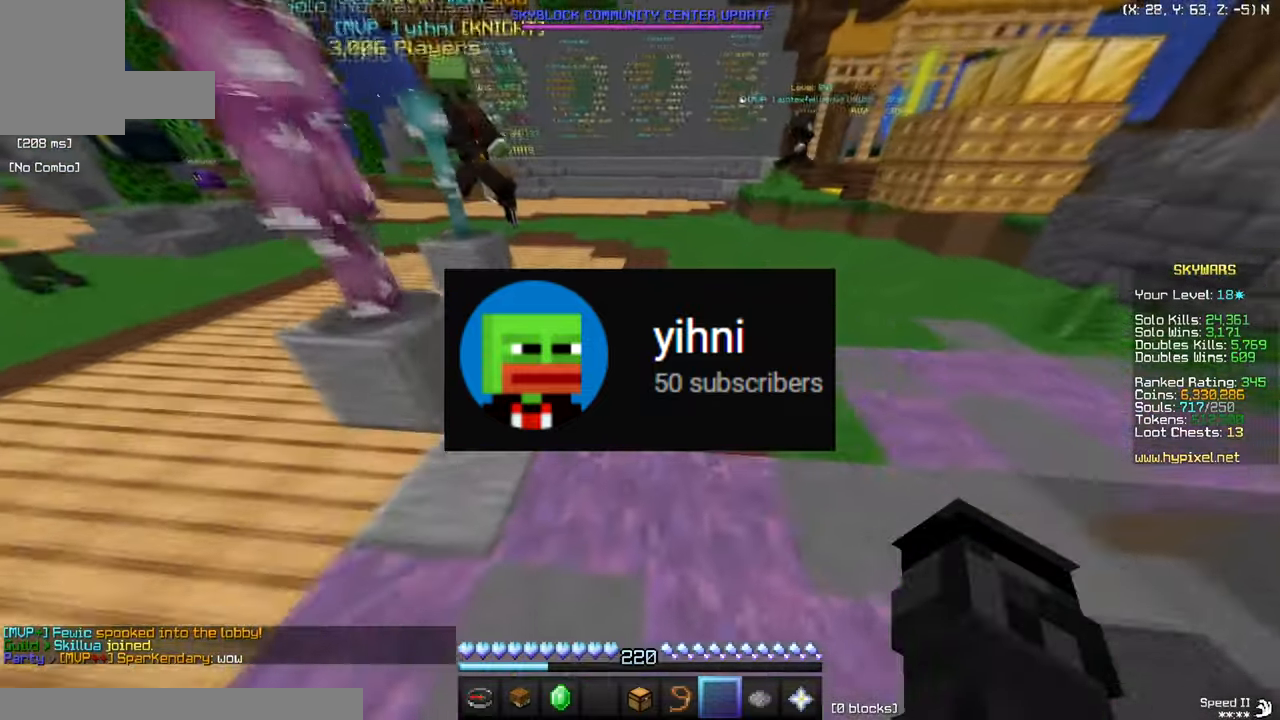
{"keys": ["w"], "mouse": [], "events": []}
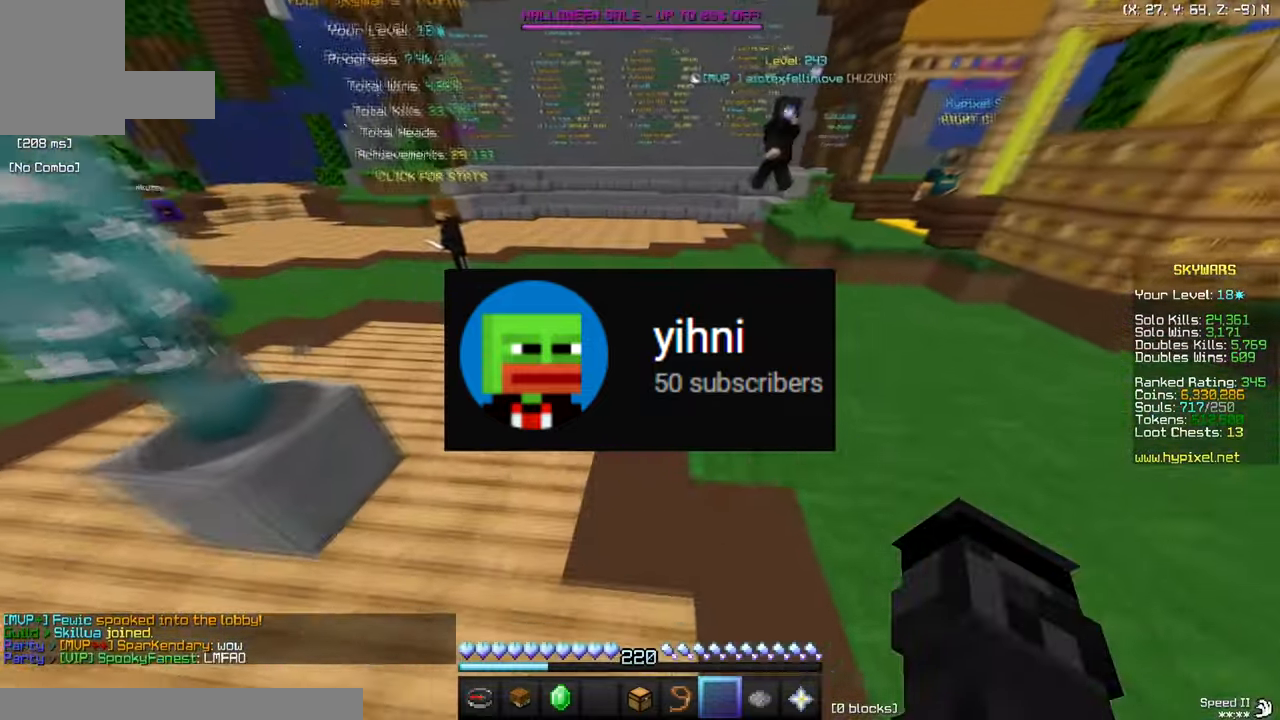
{"keys": ["w"], "mouse": [], "events": []}
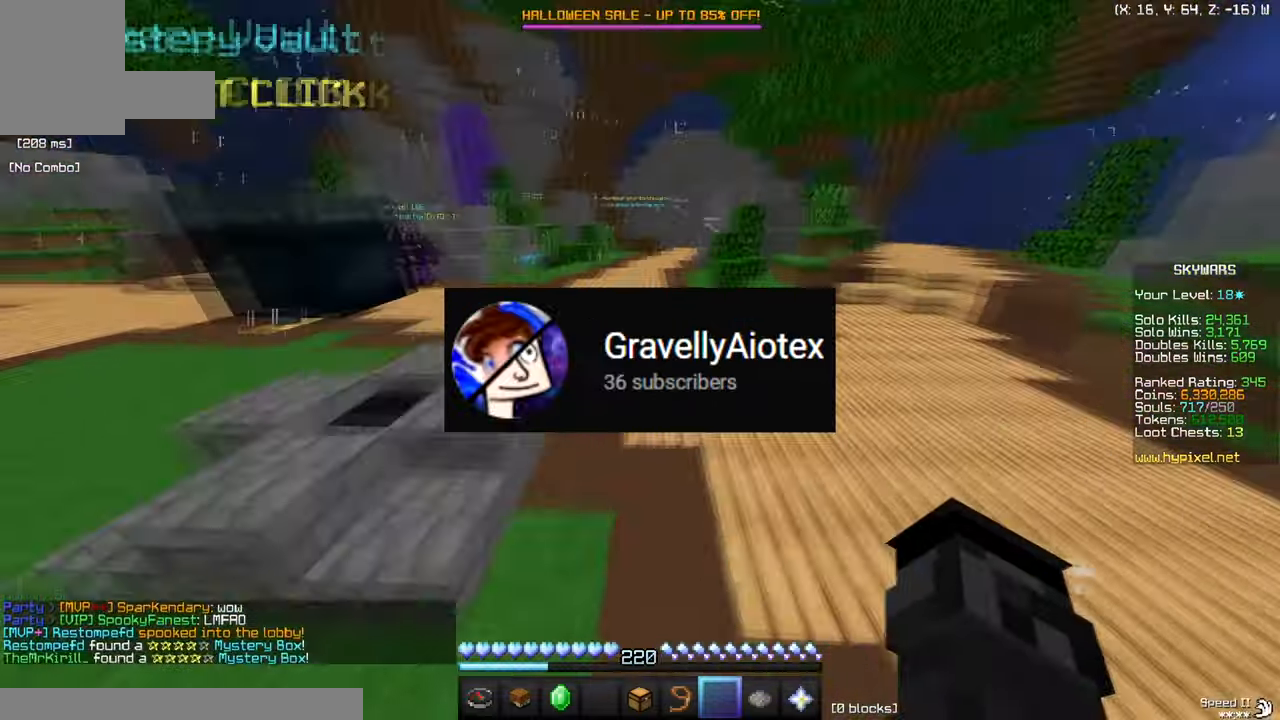
{"keys": ["w"], "mouse": ["left"], "events": [[484, "mouse_left", "down"]]}
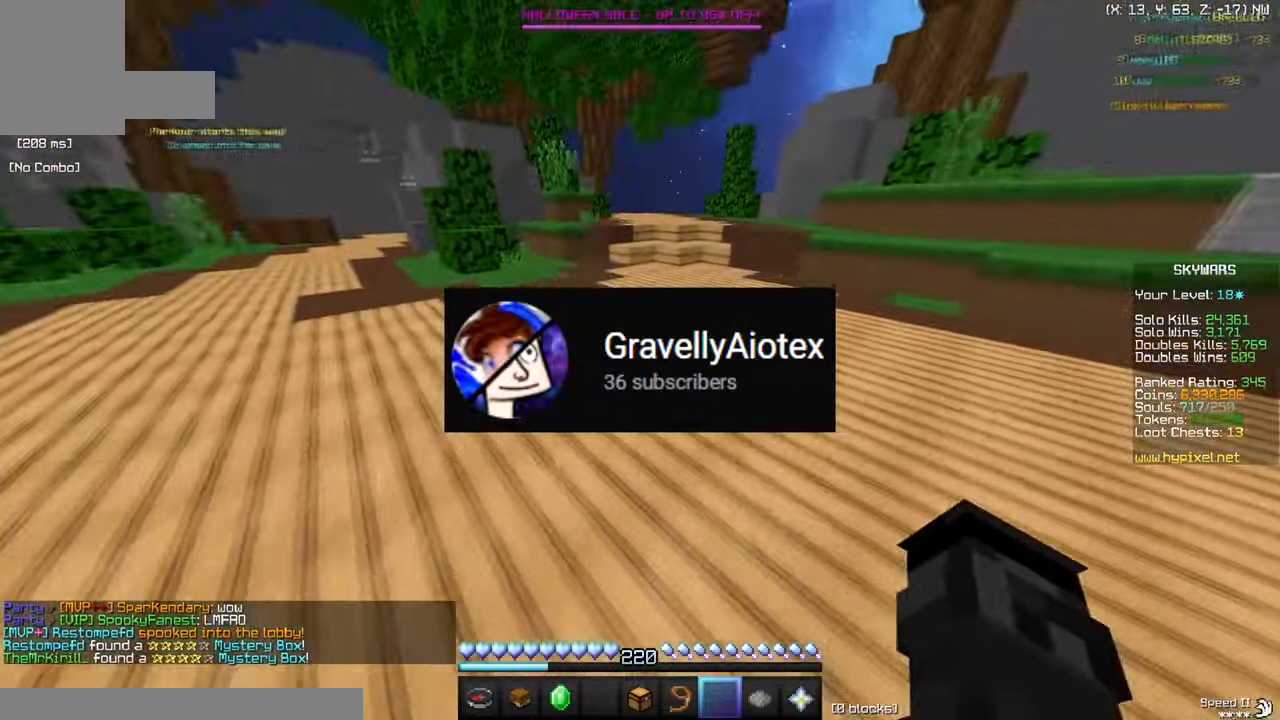
{"keys": ["w"], "mouse": ["left"], "events": []}
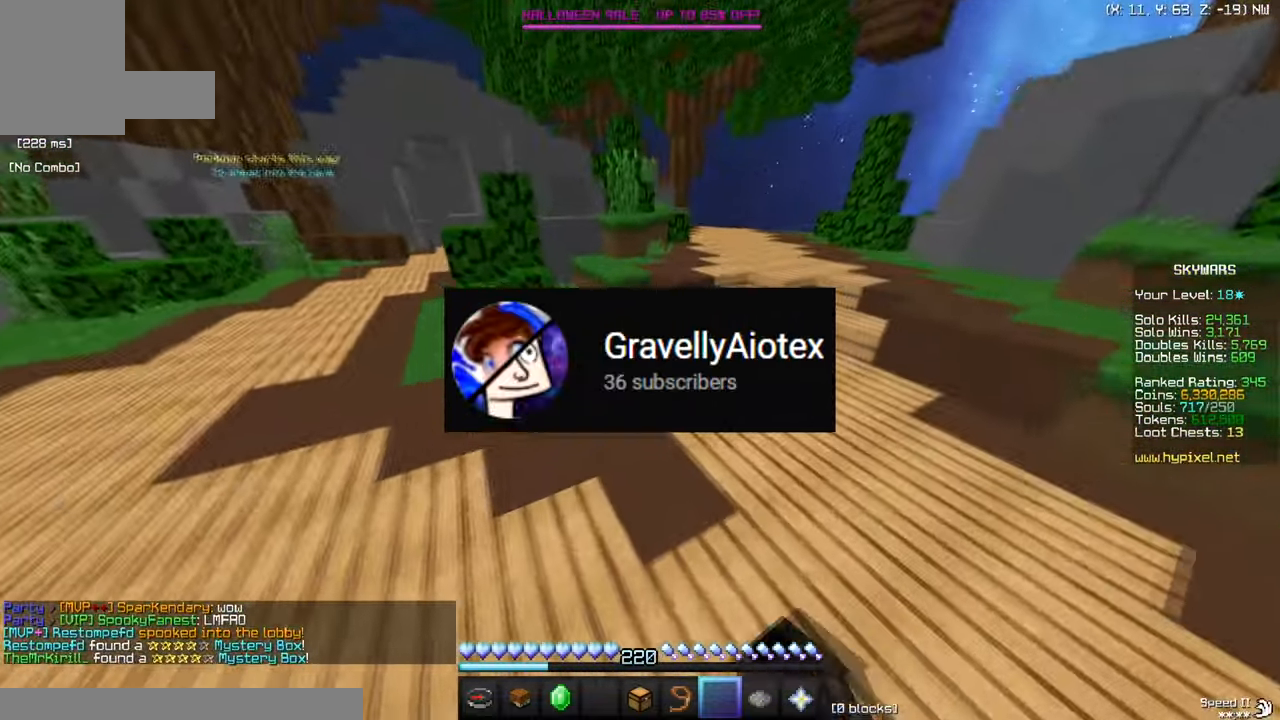
{"keys": [], "mouse": [], "events": [[150, "mouse_left", "up"], [367, "w", "up"]]}
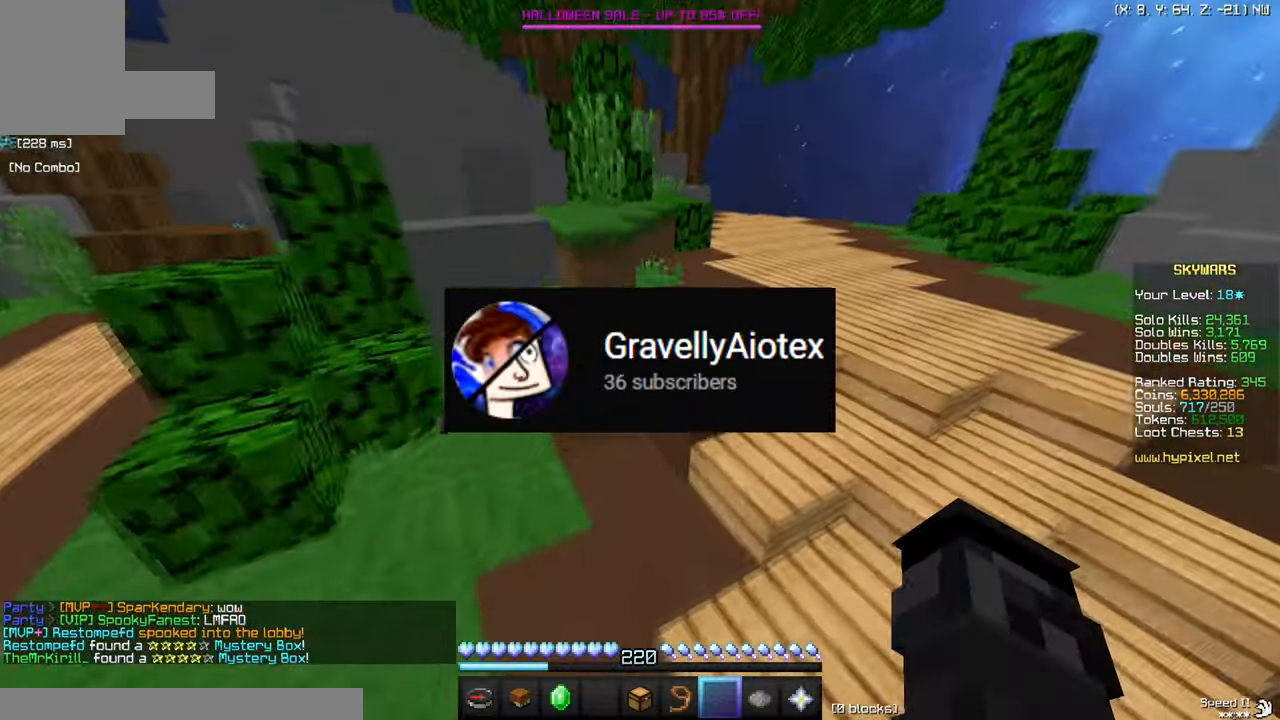
{"keys": ["w"], "mouse": [], "events": [[67, "w", "down"]]}